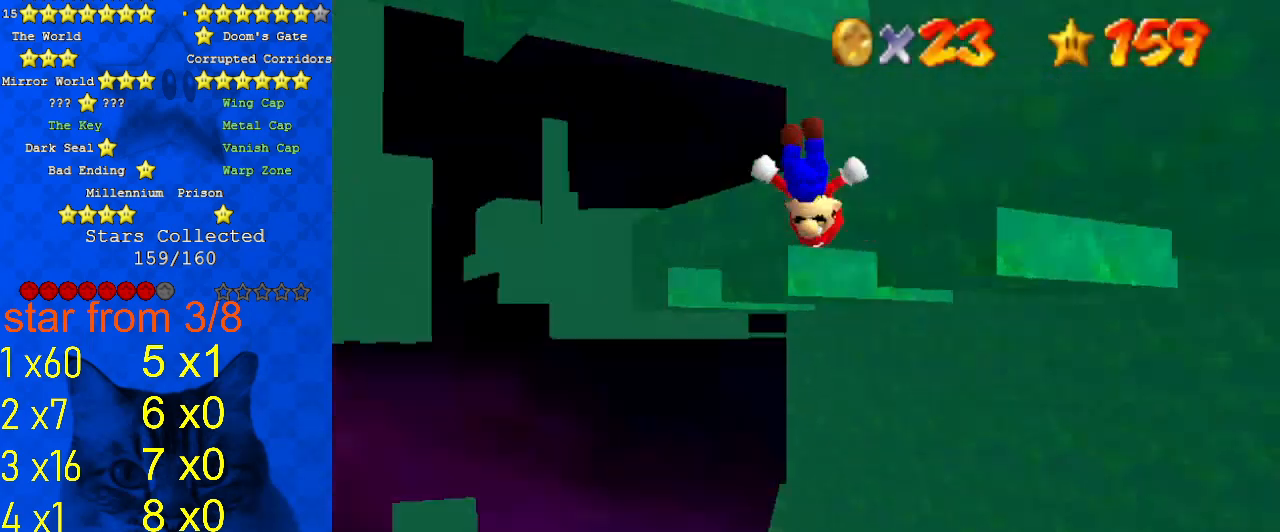
Gameplay with keyboard; each line is a JSON object with the keys held at the frame after it. "events" lists presses ("down") and releases ("up") of "a", "c", "ctrl", "d", "down", "left", "return", "right", "s", "shift", "up", "w", "x" and "y" between this image and that frame as [ms after this image, input, new state], when the widget could be followed in between. No other keys are recorded. Mouse input is not recorded.
{"keys": ["left", "right", "shift", "up"], "events": [[100, "d", "up"], [200, "shift", "up"], [300, "up", "up"], [500, "left", "down"], [500, "shift", "down"], [500, "up", "down"]]}
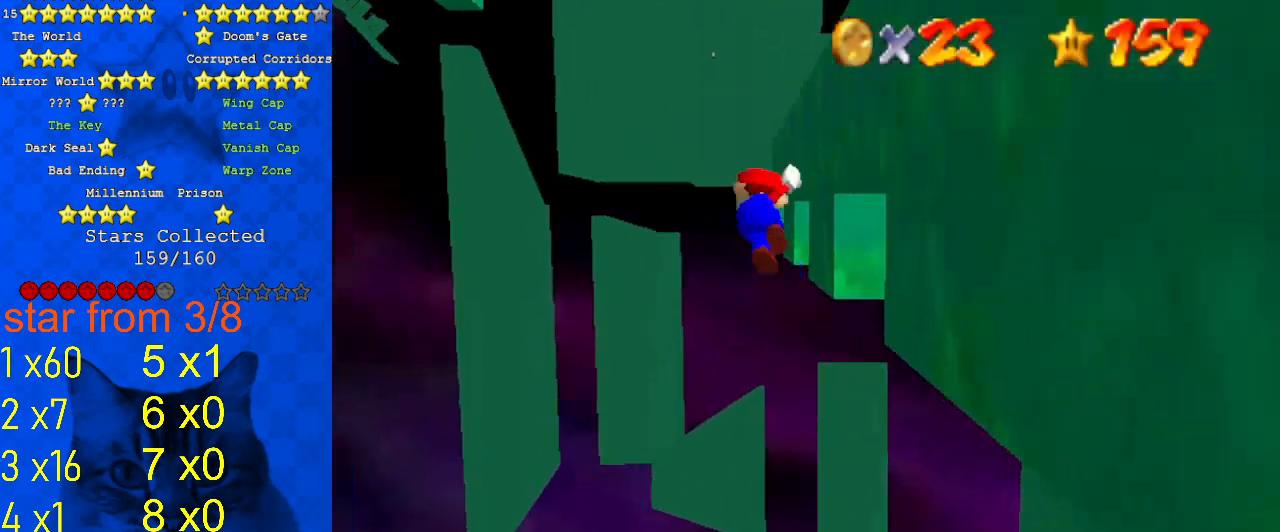
{"keys": ["left", "shift", "up"], "events": [[67, "right", "up"]]}
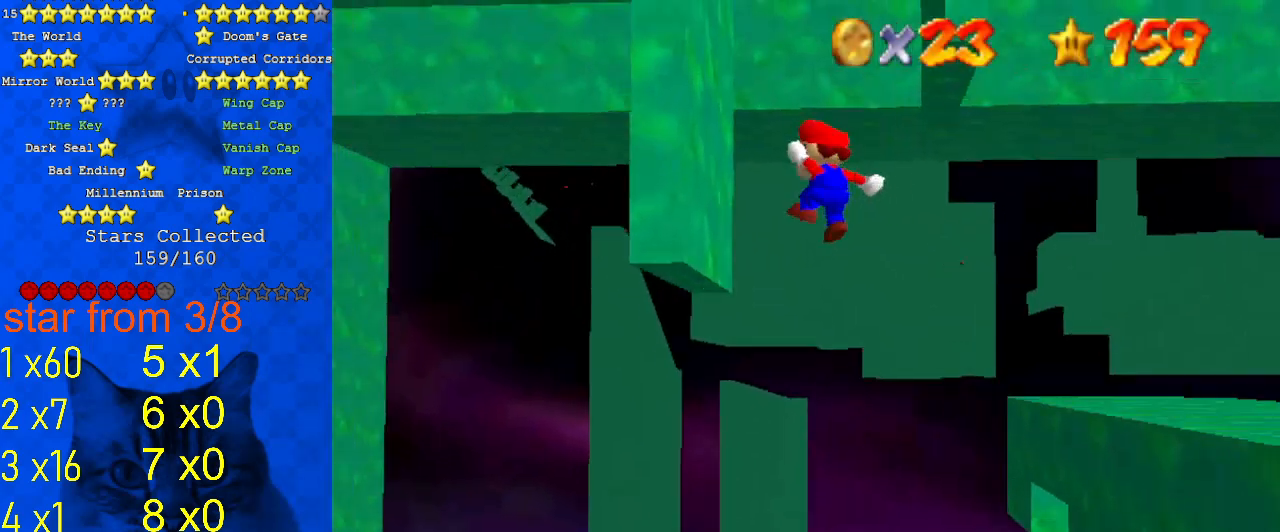
{"keys": ["right", "up"], "events": [[67, "up", "up"], [133, "shift", "up"], [167, "up", "down"], [200, "left", "up"], [200, "shift", "down"], [400, "shift", "up"], [433, "right", "down"]]}
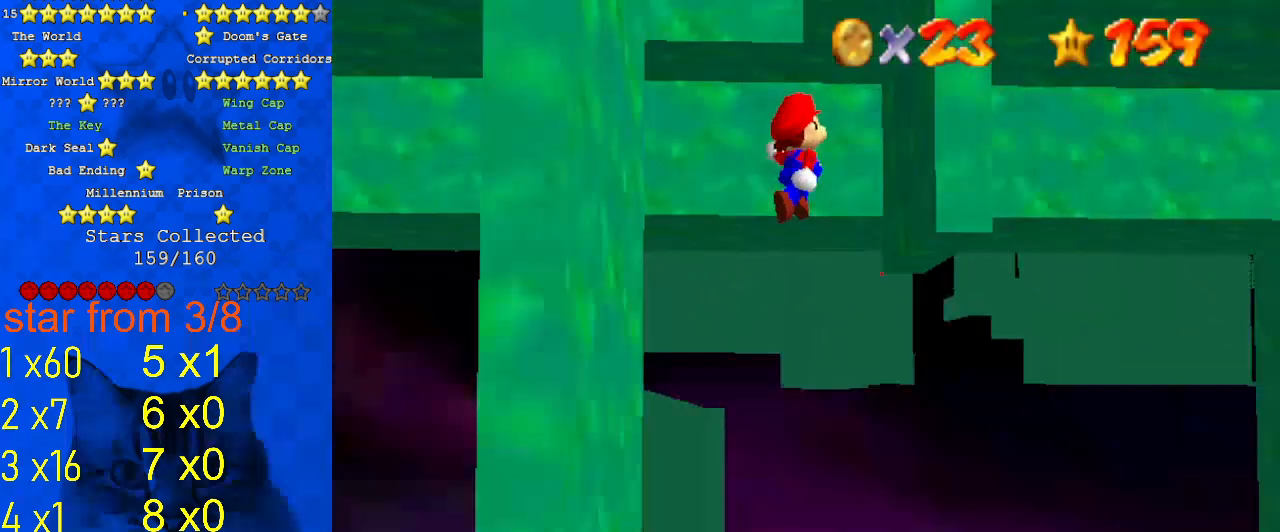
{"keys": ["left", "return", "shift"], "events": [[100, "up", "up"], [167, "left", "down"], [233, "right", "up"], [233, "shift", "down"], [333, "c", "down"], [467, "c", "up"], [467, "return", "down"]]}
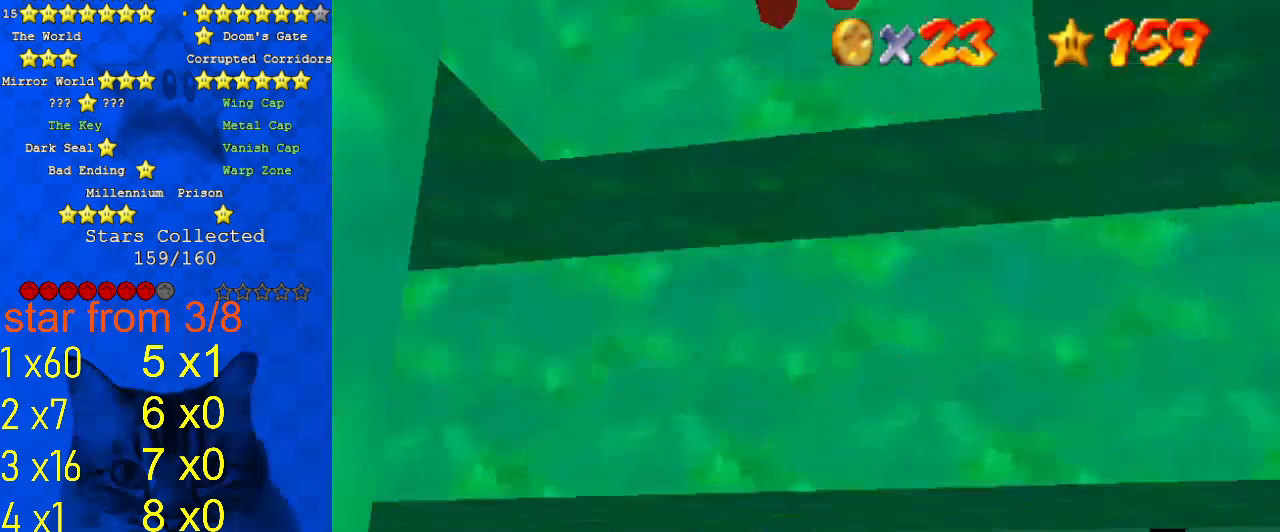
{"keys": ["left", "shift"], "events": [[67, "return", "up"], [200, "return", "down"], [300, "return", "up"], [333, "return", "down"], [467, "return", "up"]]}
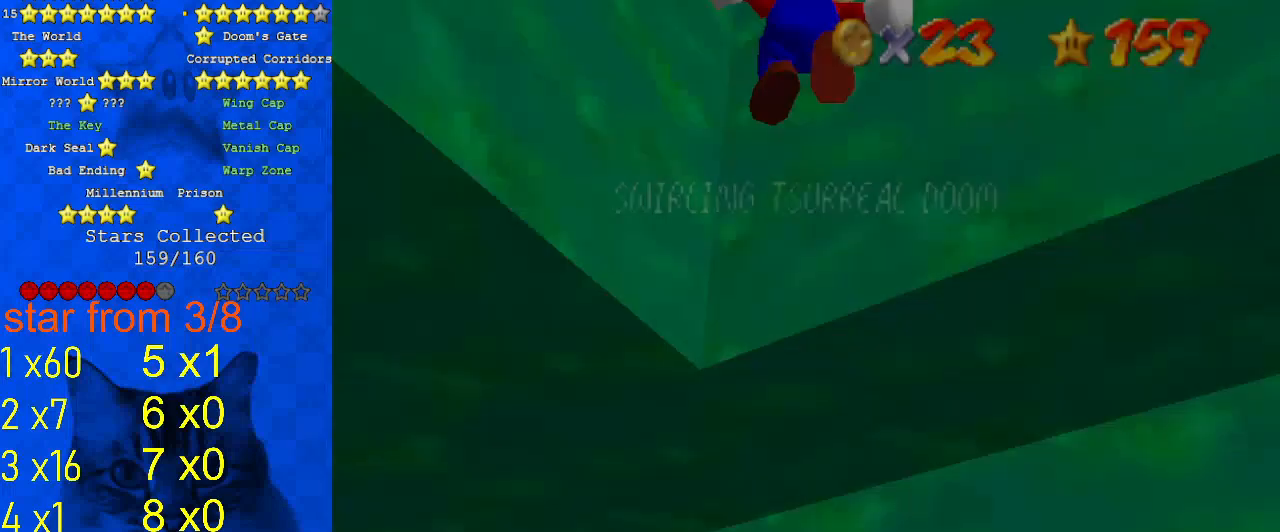
{"keys": ["left"], "events": [[100, "return", "down"], [200, "return", "up"], [300, "return", "down"], [400, "return", "up"], [400, "shift", "up"]]}
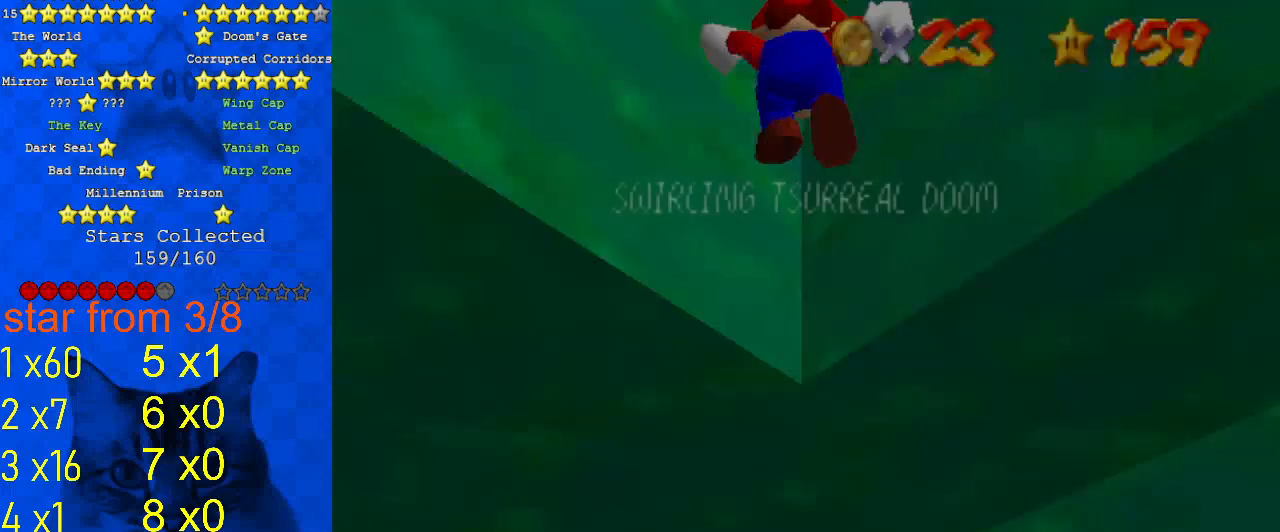
{"keys": ["left"], "events": [[33, "shift", "down"], [167, "shift", "up"], [200, "shift", "down"], [267, "return", "down"], [400, "return", "up"], [433, "shift", "up"]]}
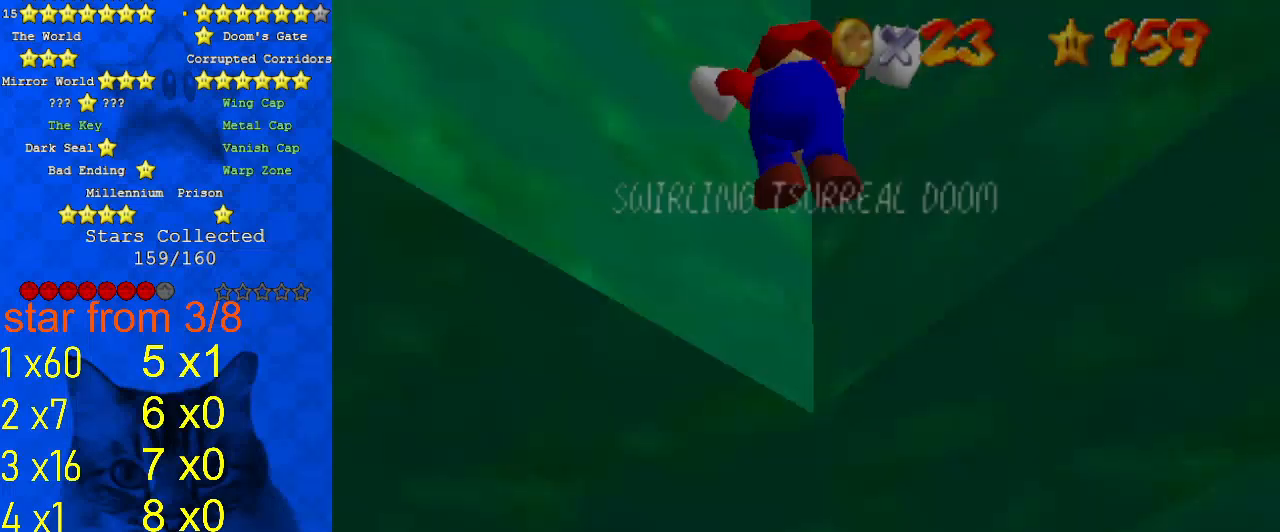
{"keys": [], "events": [[133, "shift", "down"], [233, "shift", "up"], [267, "return", "down"], [267, "shift", "down"], [400, "return", "up"], [467, "left", "up"], [467, "shift", "up"]]}
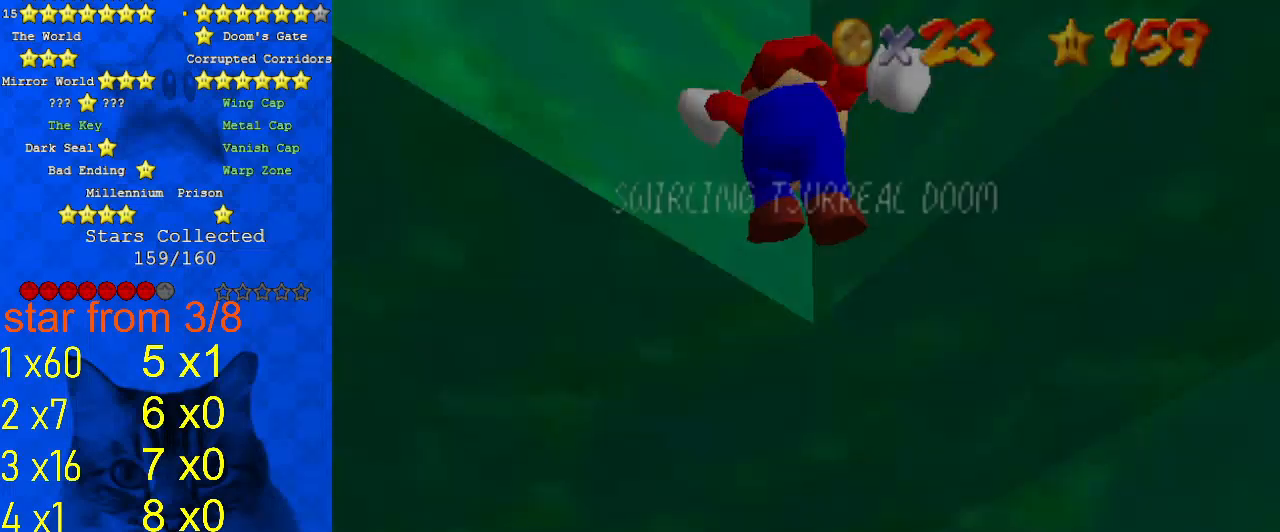
{"keys": [], "events": []}
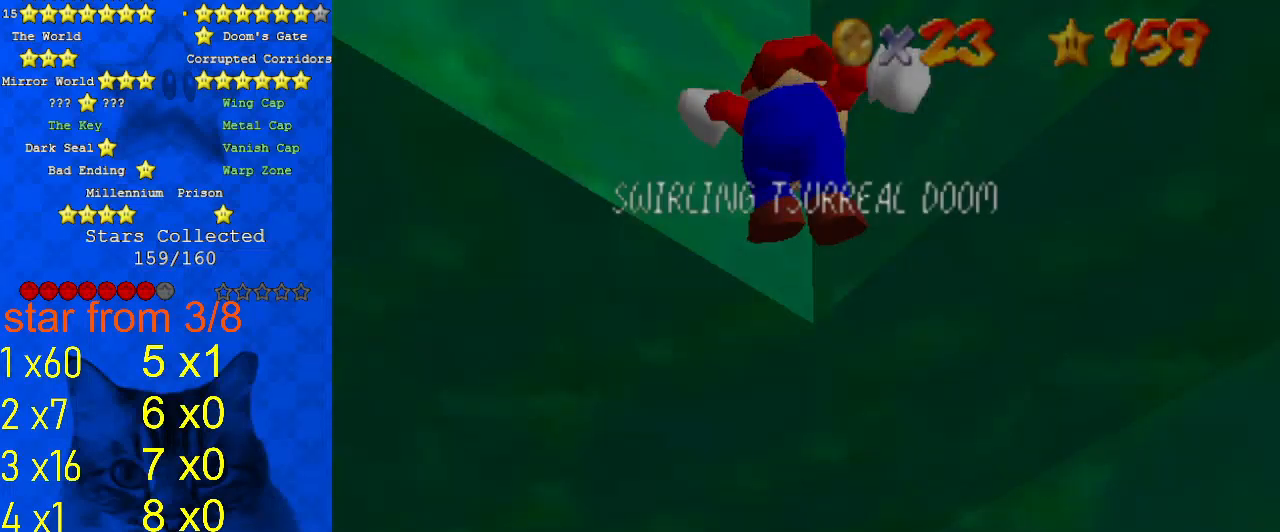
{"keys": ["left"], "events": [[67, "left", "down"]]}
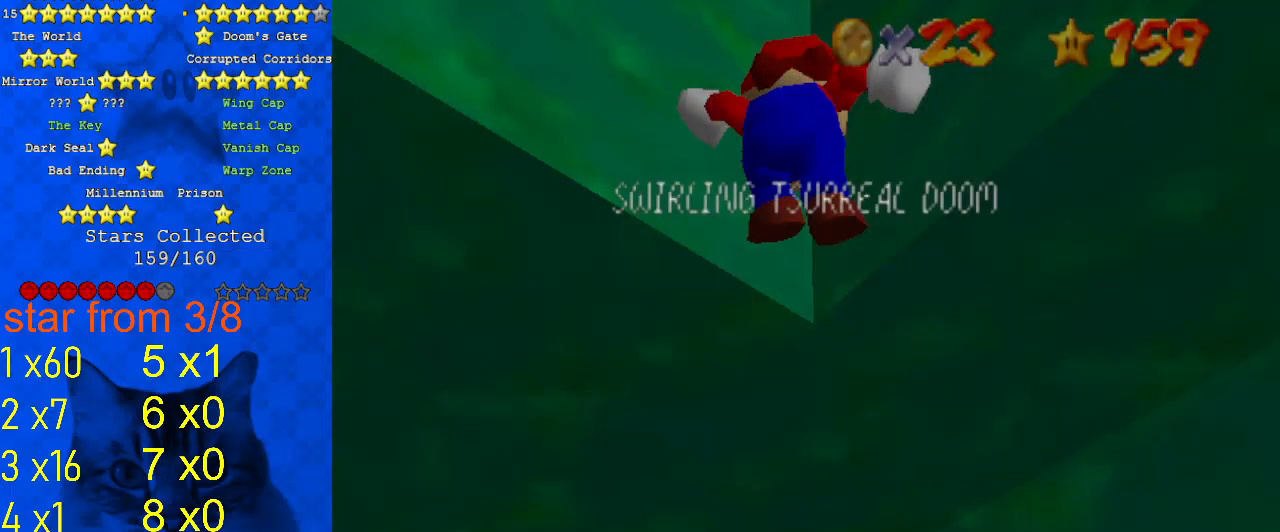
{"keys": ["left", "up"], "events": [[67, "shift", "down"], [200, "shift", "up"], [267, "up", "down"], [333, "c", "down"], [433, "c", "up"]]}
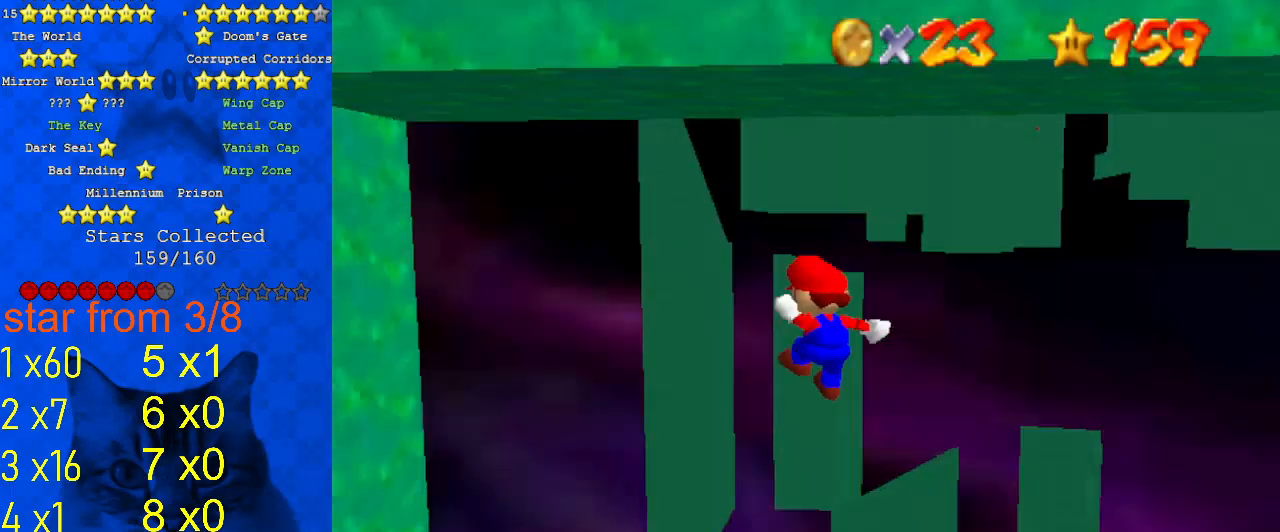
{"keys": ["down", "left"], "events": [[267, "up", "up"], [300, "down", "down"], [367, "d", "down"], [467, "d", "up"]]}
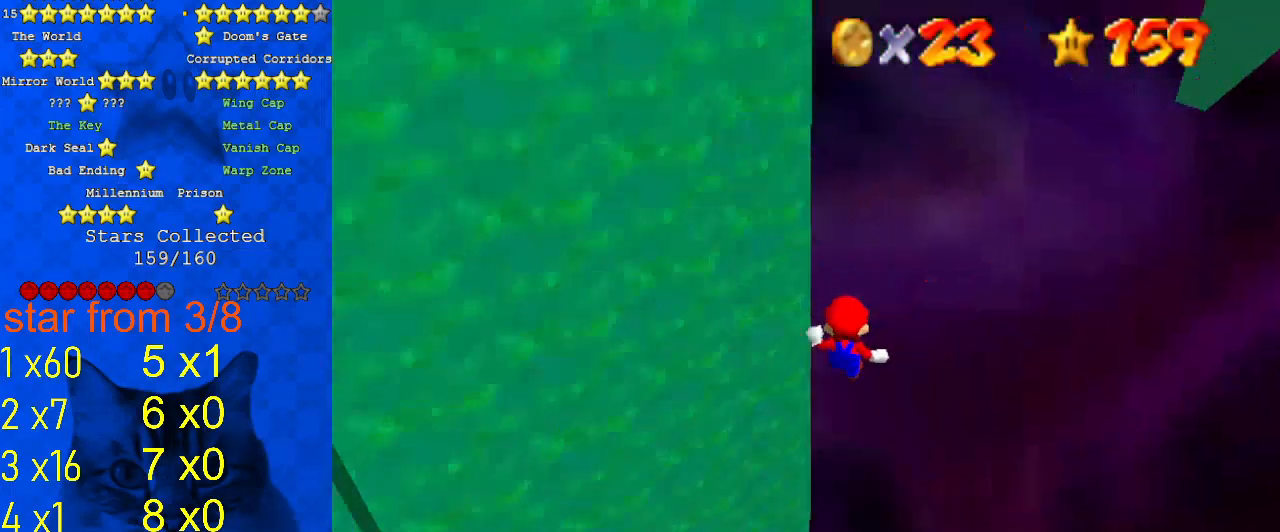
{"keys": ["left", "shift"], "events": [[33, "down", "up"], [200, "shift", "down"], [333, "shift", "up"], [500, "shift", "down"]]}
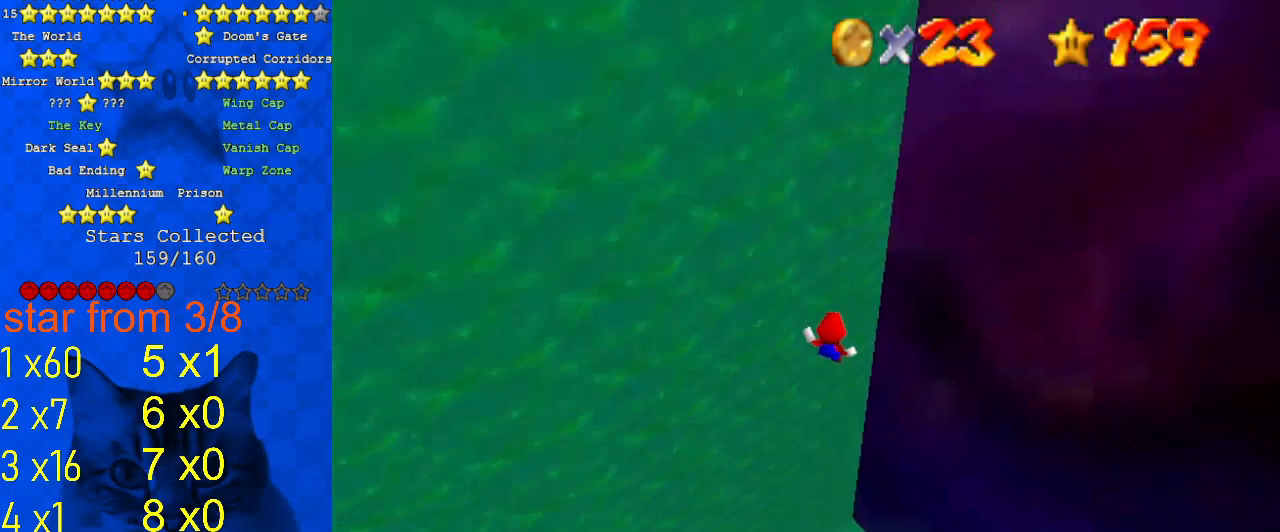
{"keys": ["left", "shift"], "events": [[67, "return", "down"], [200, "return", "up"], [200, "shift", "up"], [433, "shift", "down"]]}
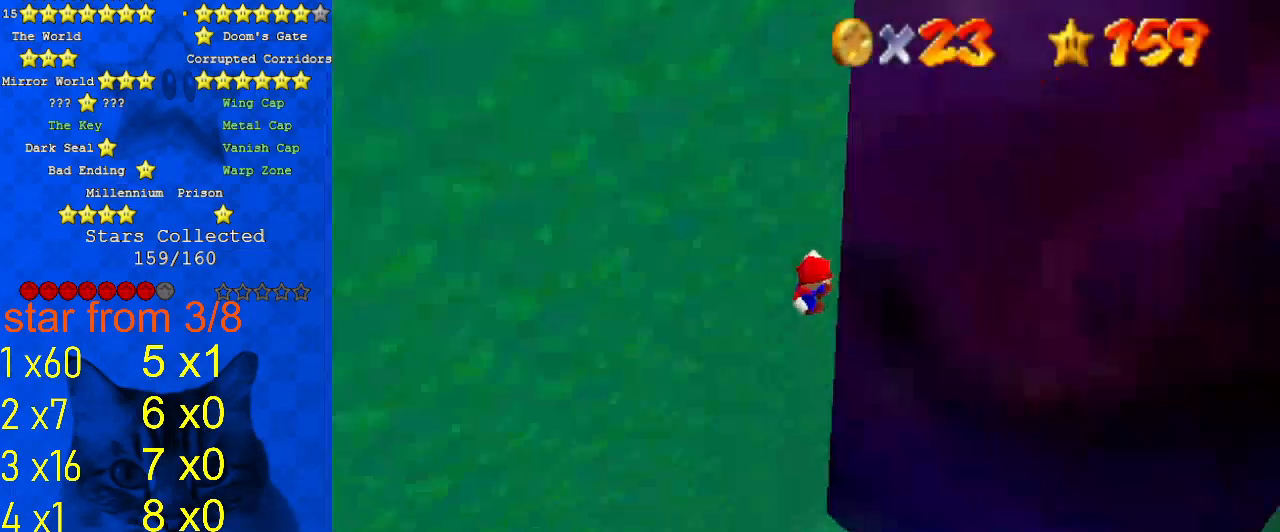
{"keys": ["right"], "events": [[33, "d", "down"], [33, "up", "down"], [100, "d", "up"], [100, "up", "up"], [200, "shift", "up"], [300, "left", "up"], [433, "right", "down"]]}
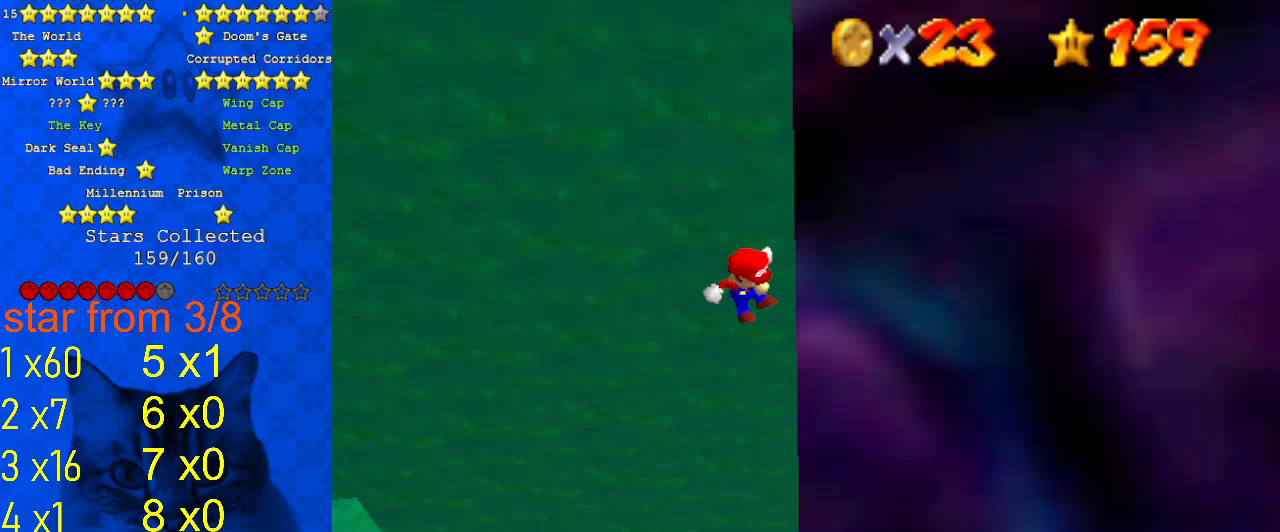
{"keys": ["return", "right"], "events": [[167, "right", "up"], [233, "return", "down"], [367, "return", "up"], [500, "return", "down"], [500, "right", "down"]]}
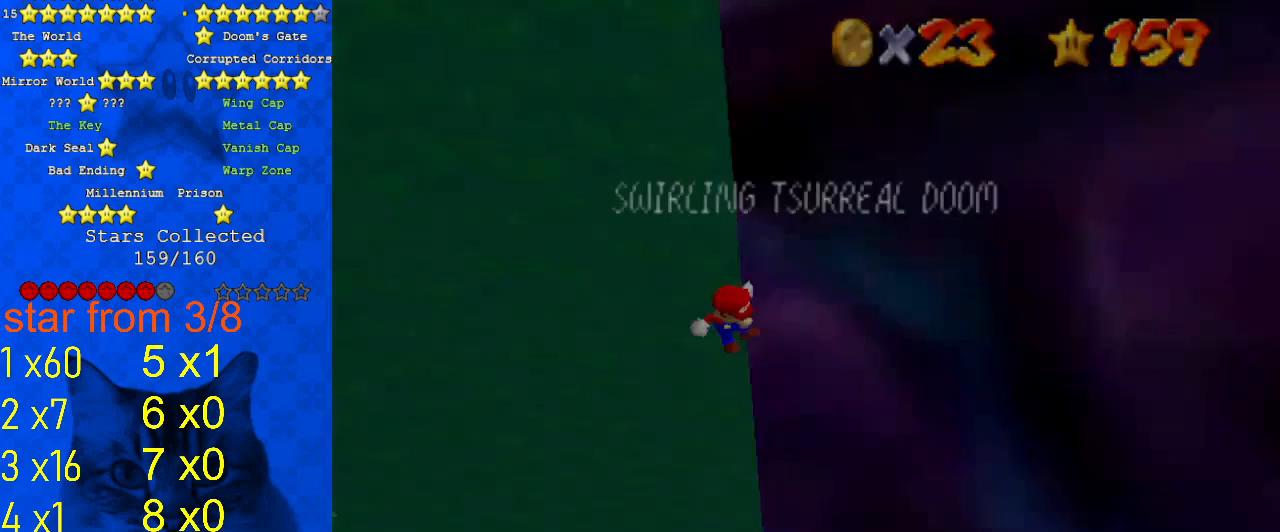
{"keys": ["left", "return", "up"], "events": [[33, "up", "down"], [133, "return", "up"], [133, "up", "up"], [200, "return", "down"], [200, "right", "up"], [367, "return", "up"], [433, "up", "down"], [467, "left", "down"], [500, "return", "down"]]}
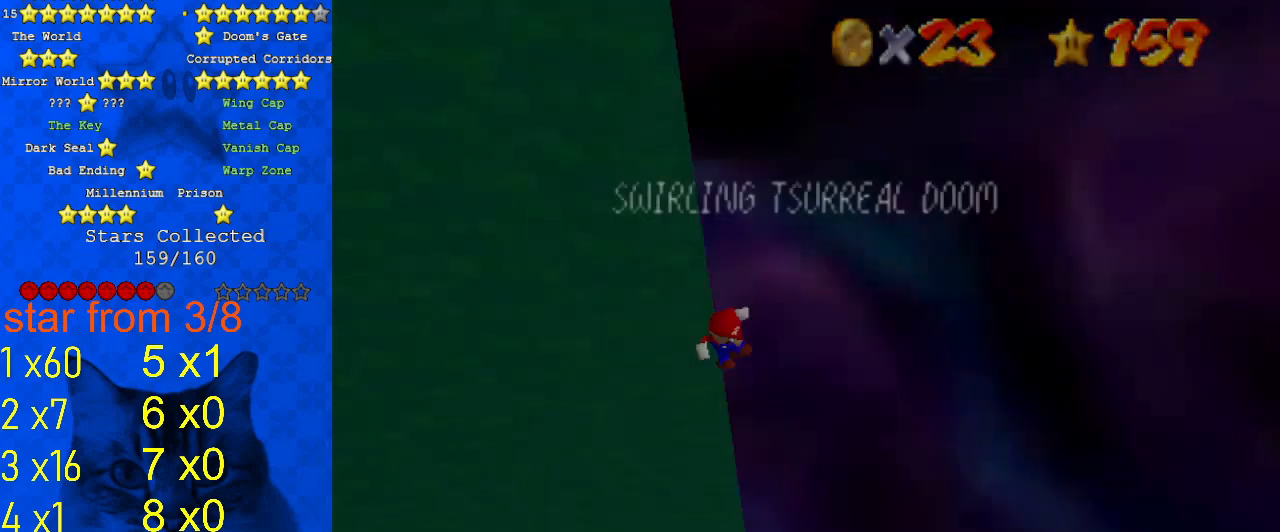
{"keys": ["left"], "events": [[67, "left", "up"], [100, "return", "up"], [133, "up", "up"], [200, "return", "down"], [333, "left", "down"], [367, "return", "up"]]}
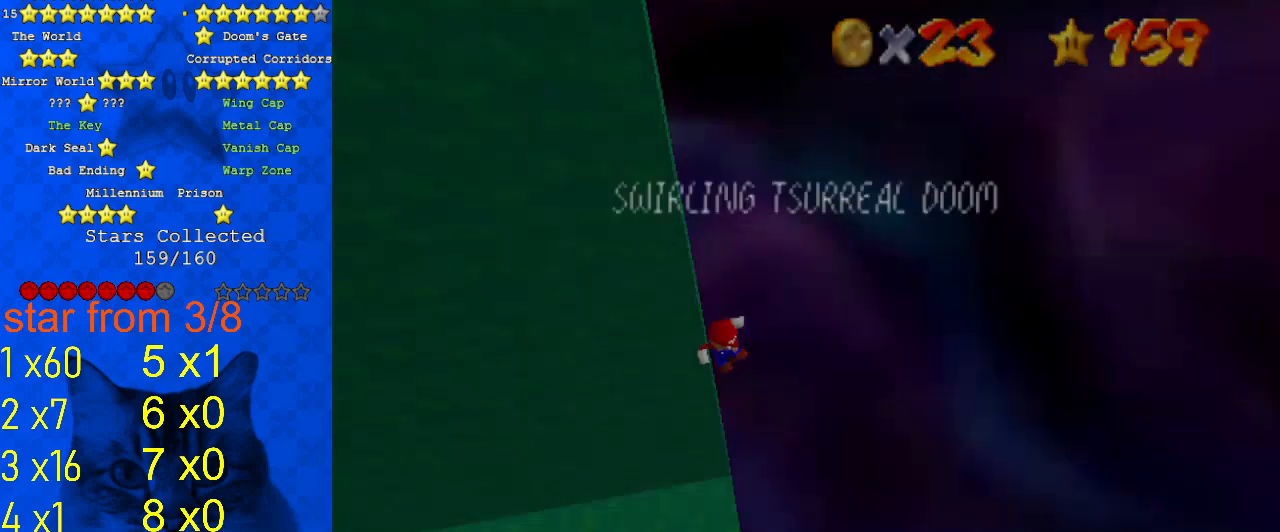
{"keys": ["left"], "events": [[33, "left", "up"], [33, "return", "down"], [100, "return", "up"], [200, "left", "down"], [200, "return", "down"], [333, "left", "up"], [333, "return", "up"], [500, "left", "down"]]}
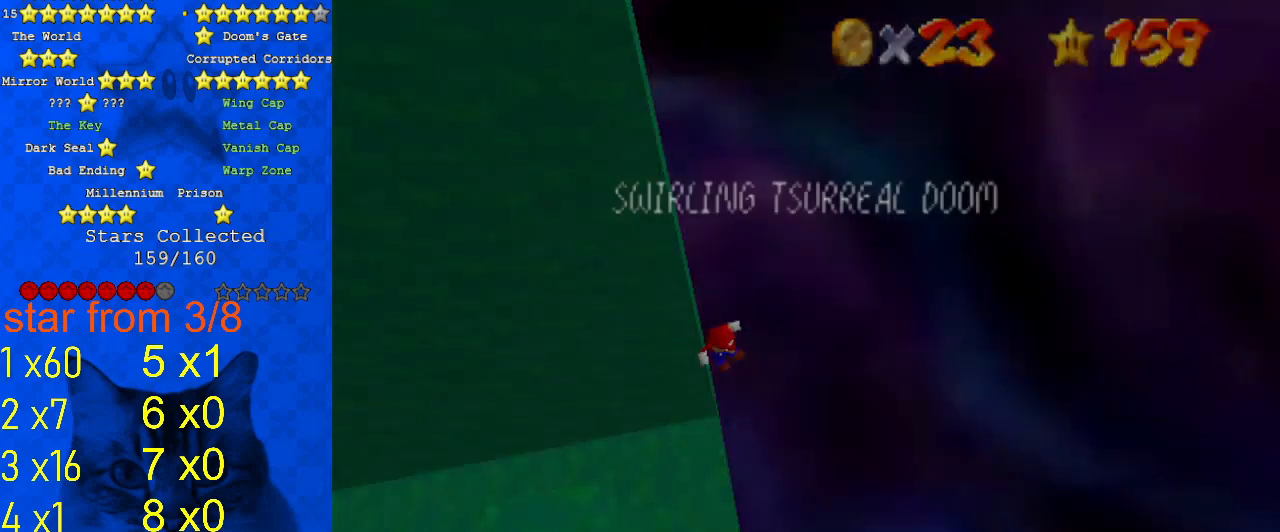
{"keys": [], "events": [[33, "return", "down"], [167, "return", "up"], [200, "return", "down"], [267, "left", "up"], [367, "return", "up"]]}
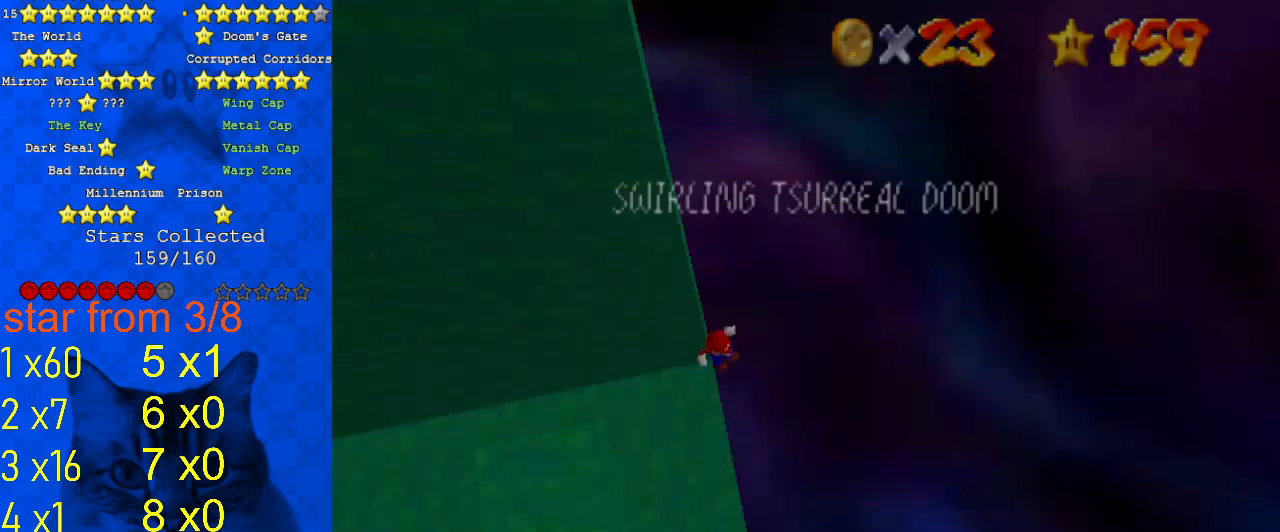
{"keys": [], "events": [[100, "return", "down"], [167, "return", "up"], [267, "left", "down"], [267, "return", "down"], [367, "return", "up"], [400, "left", "up"]]}
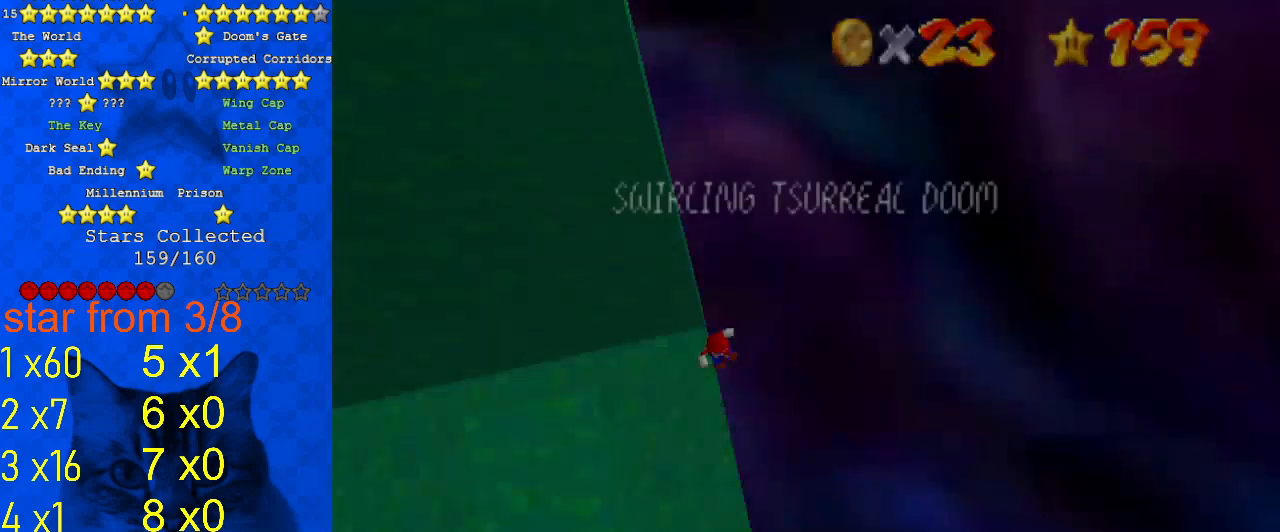
{"keys": ["left"], "events": [[233, "return", "down"], [267, "return", "up"], [333, "left", "down"], [367, "return", "down"], [500, "return", "up"]]}
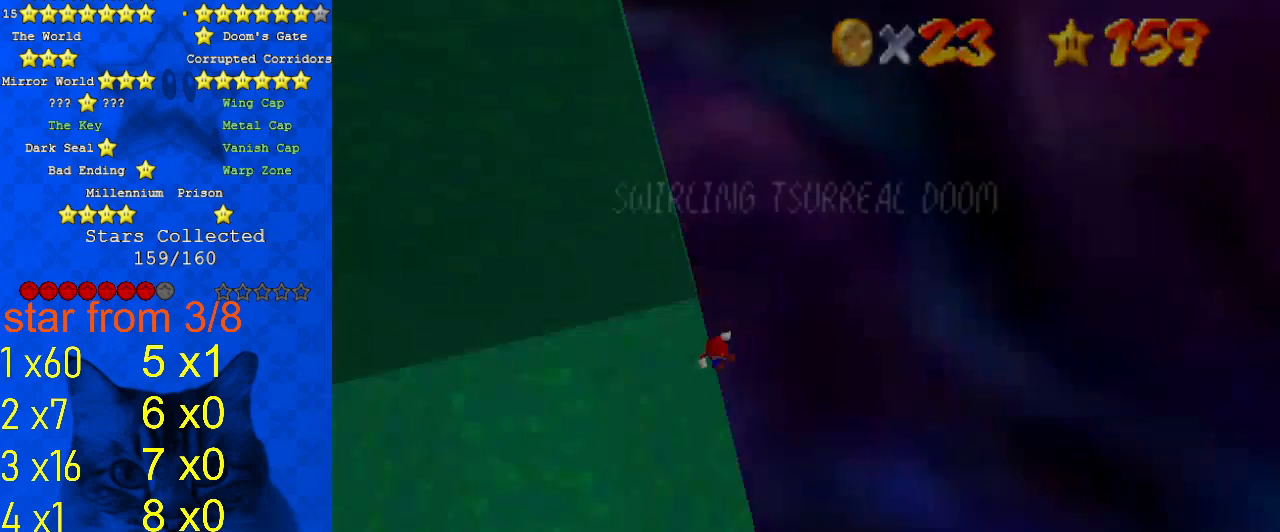
{"keys": ["left", "return"], "events": [[300, "return", "down"], [333, "left", "up"], [367, "left", "down"], [367, "return", "up"], [433, "return", "down"]]}
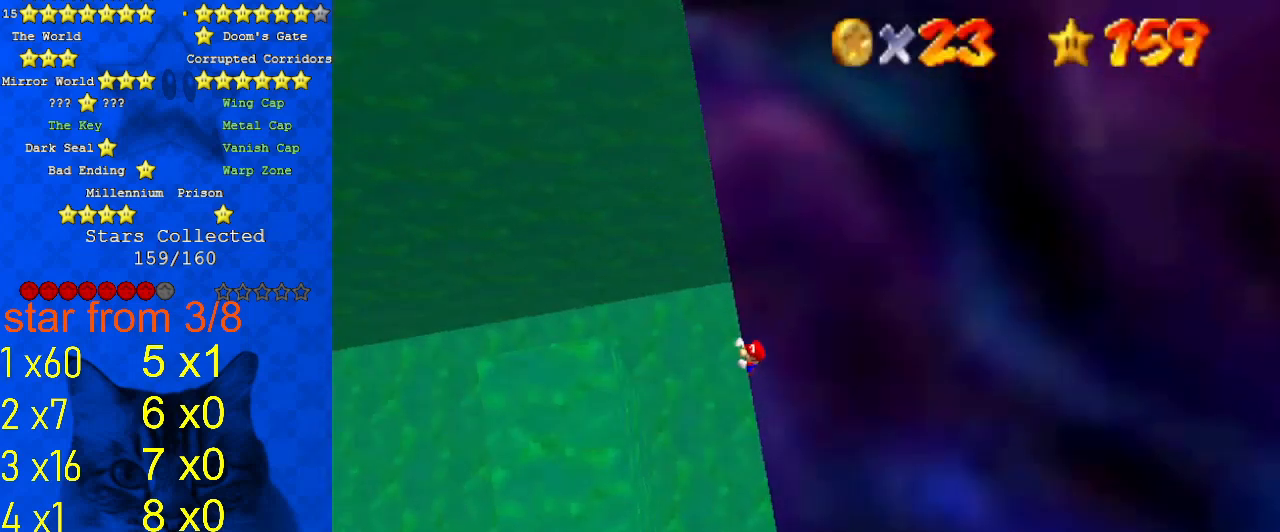
{"keys": ["left"], "events": [[100, "return", "up"]]}
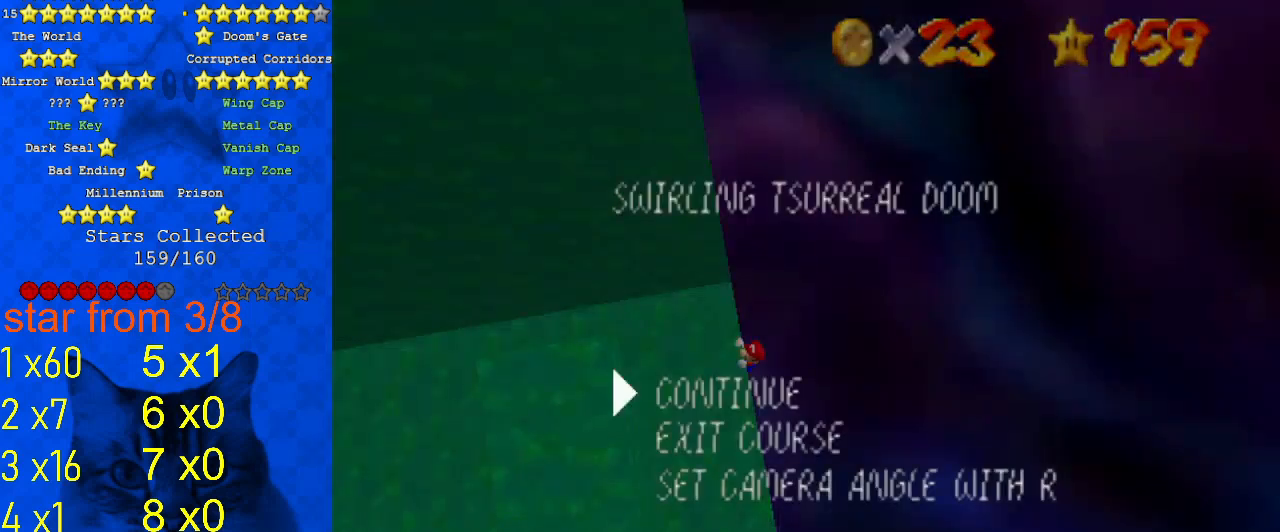
{"keys": ["d"], "events": [[33, "left", "up"], [367, "return", "down"], [400, "return", "up"], [500, "d", "down"]]}
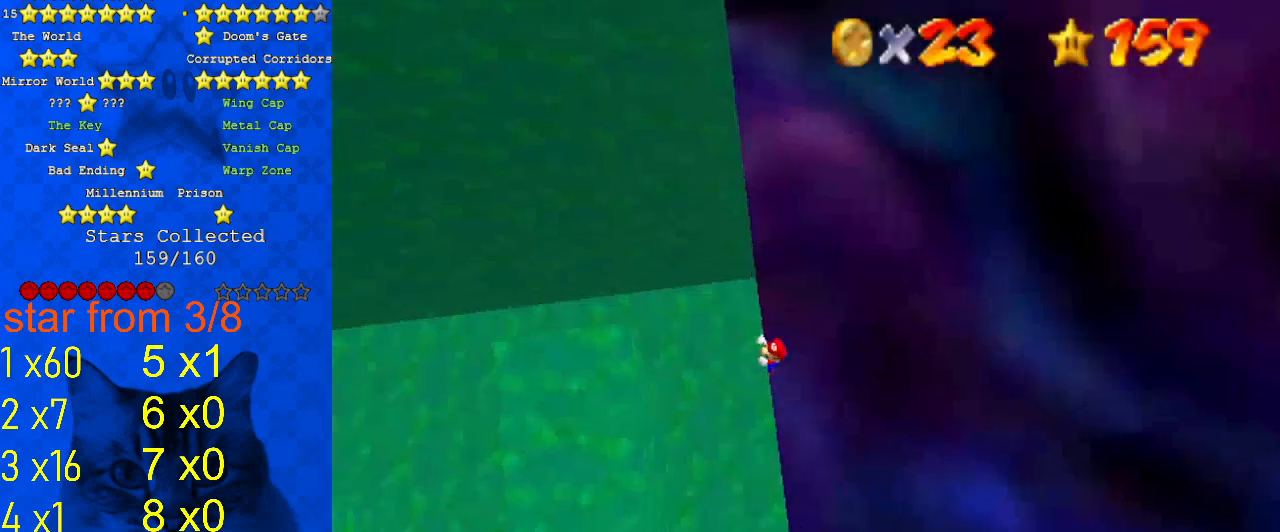
{"keys": ["w"], "events": [[33, "d", "up"], [367, "d", "down"], [467, "d", "up"], [467, "w", "down"]]}
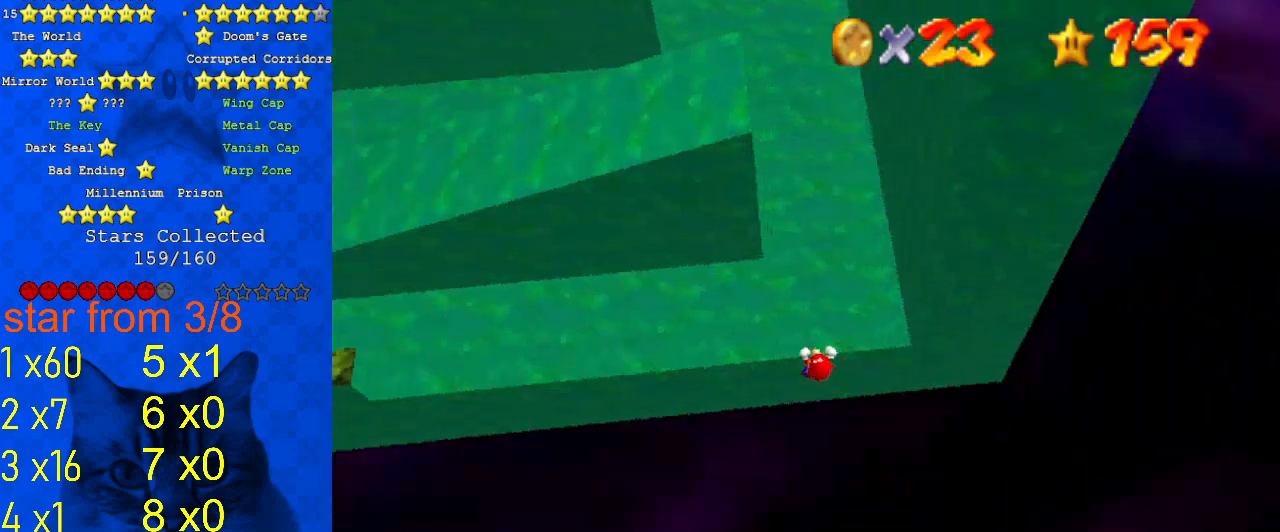
{"keys": [], "events": [[67, "w", "up"], [100, "d", "down"], [200, "d", "up"], [333, "d", "down"], [433, "d", "up"]]}
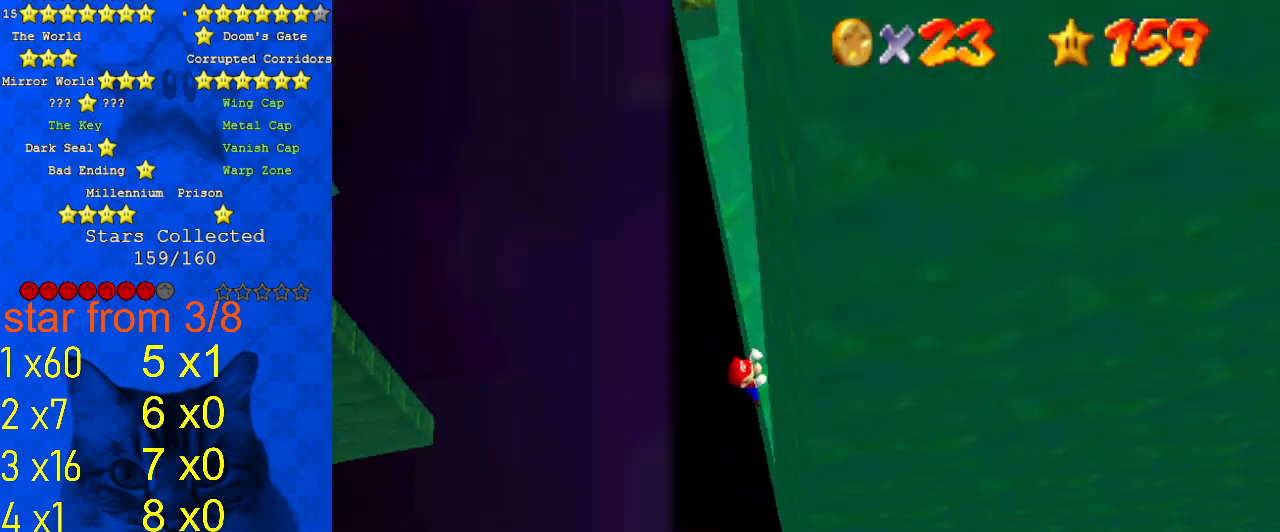
{"keys": ["a"], "events": [[100, "a", "down"], [200, "a", "up"], [300, "a", "down"], [400, "a", "up"], [500, "a", "down"]]}
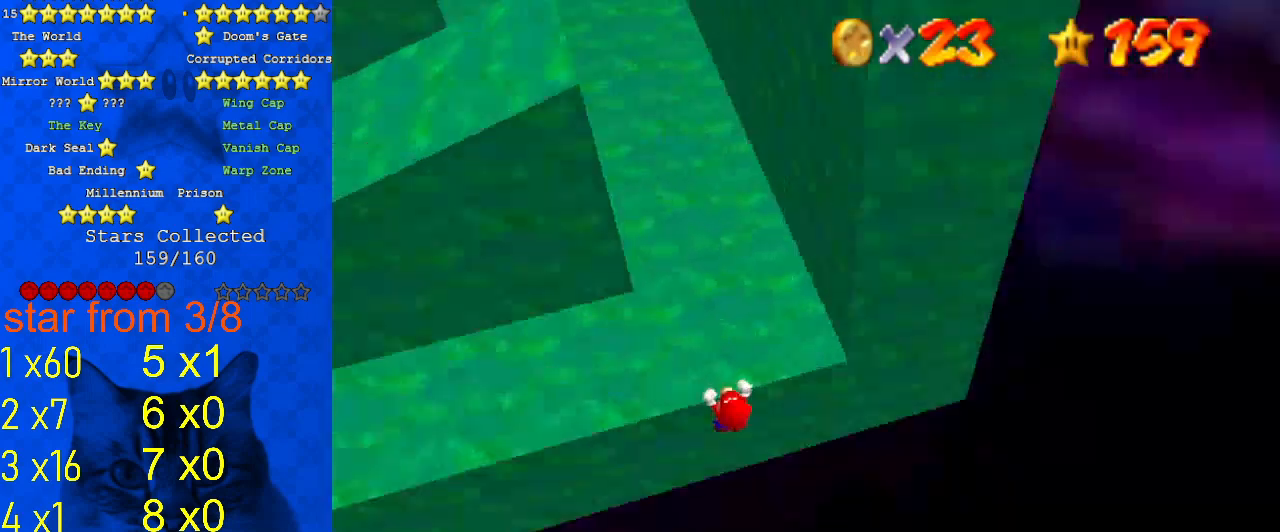
{"keys": ["left"], "events": [[33, "a", "up"], [67, "a", "down"], [233, "a", "up"], [467, "left", "down"]]}
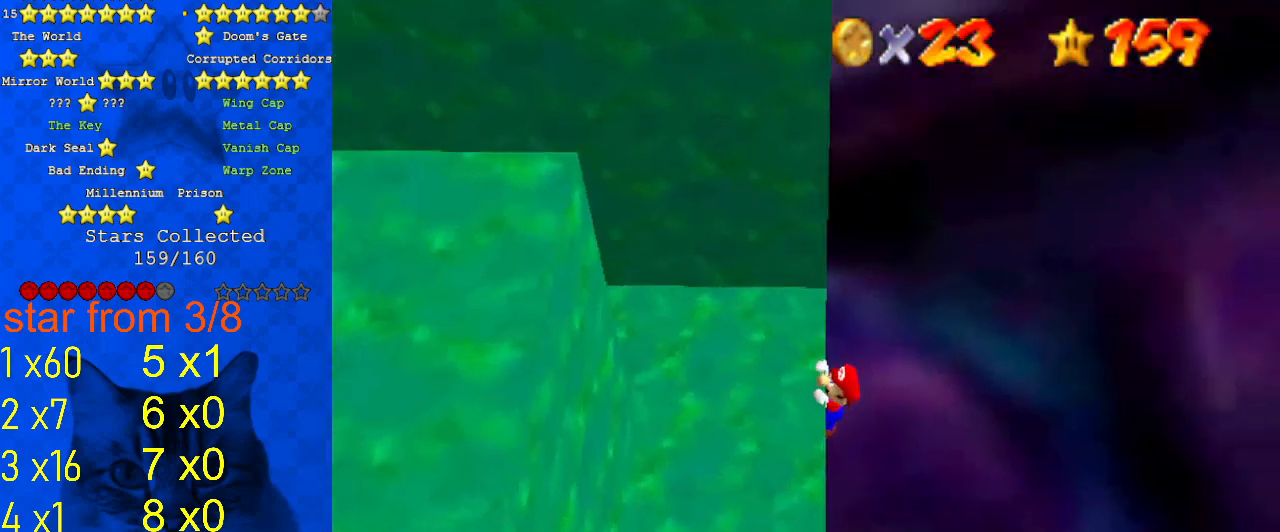
{"keys": [], "events": [[100, "left", "up"]]}
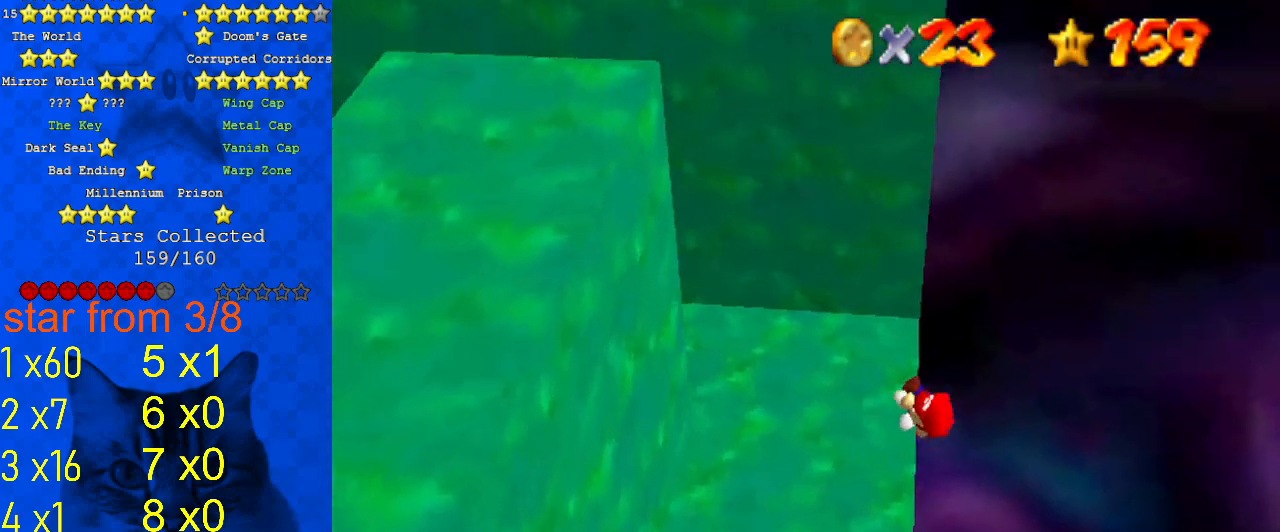
{"keys": ["down", "right", "shift"], "events": [[433, "shift", "down"], [467, "down", "down"], [467, "right", "down"]]}